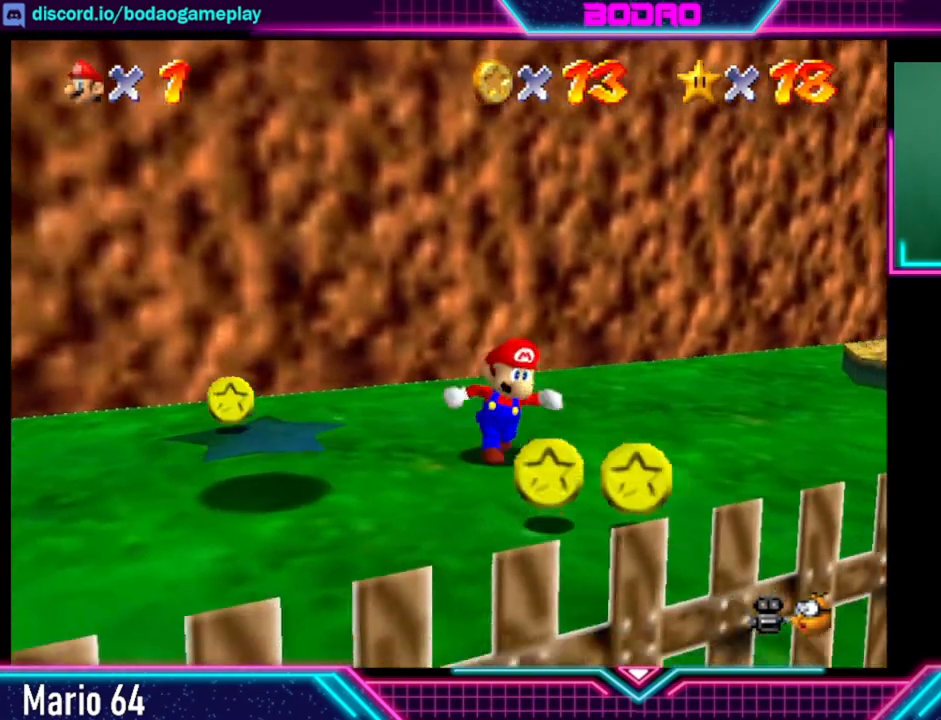
Gameplay with a controller (Xbox layout); each line is a JSON object with the inputs held at the frame after it. "events" lists button and stick changes between this image and that frame as [ms after this image, input, new state], when the widget could be followed in between. Not read: L3 R3.
{"buttons": [], "left_stick": "down-left", "right_stick": "center", "events": [[320, "left_stick", "down-left"]]}
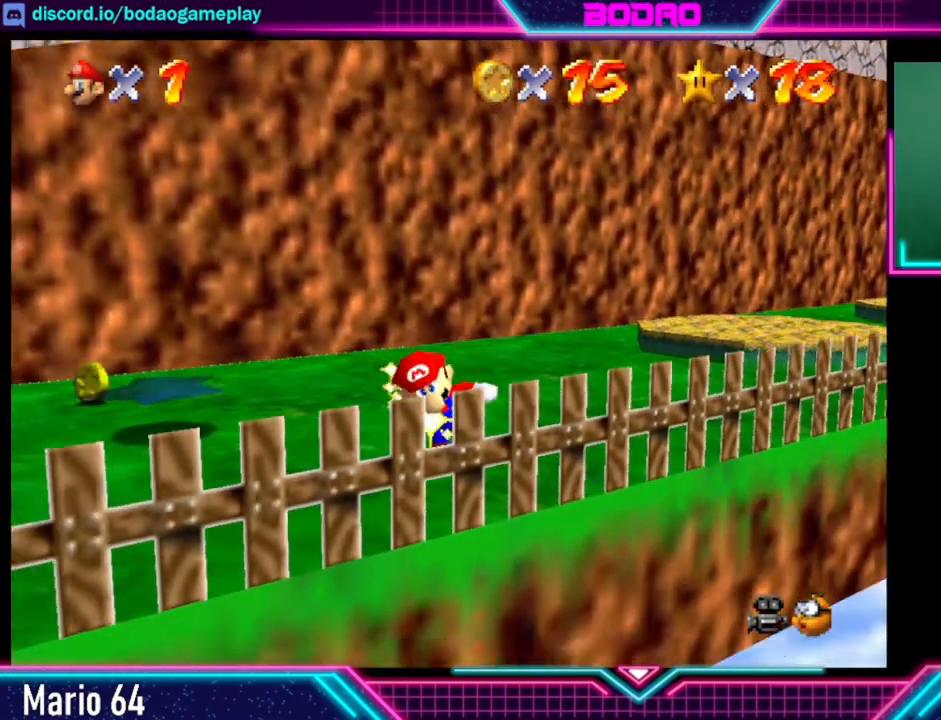
{"buttons": [], "left_stick": "up-left", "right_stick": "center", "events": [[40, "left_stick", "left"], [200, "left_stick", "up-left"]]}
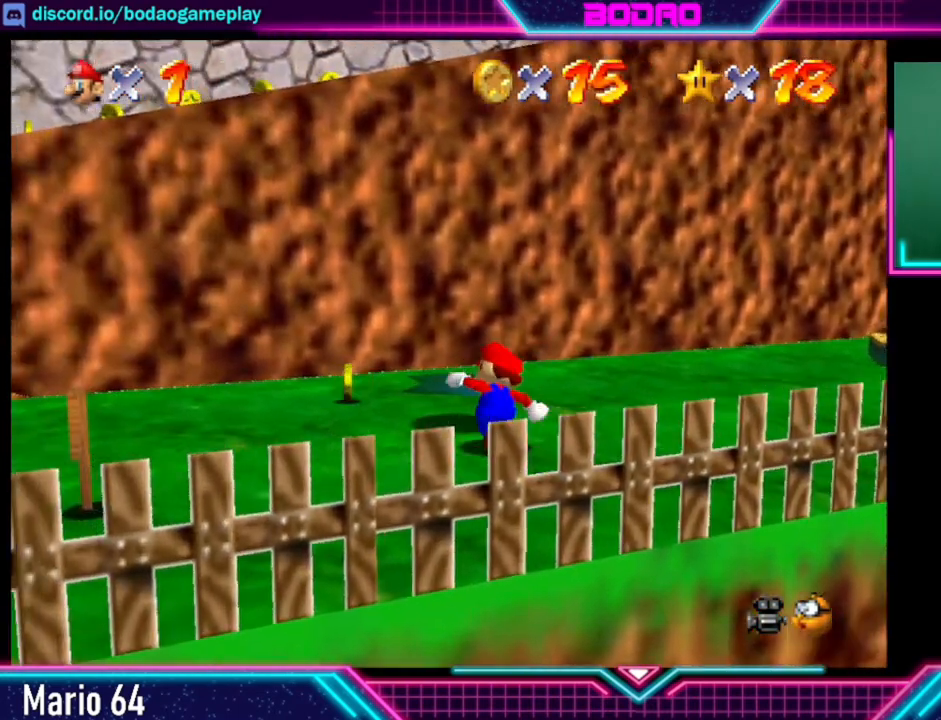
{"buttons": [], "left_stick": "left", "right_stick": "center", "events": [[440, "left_stick", "left"]]}
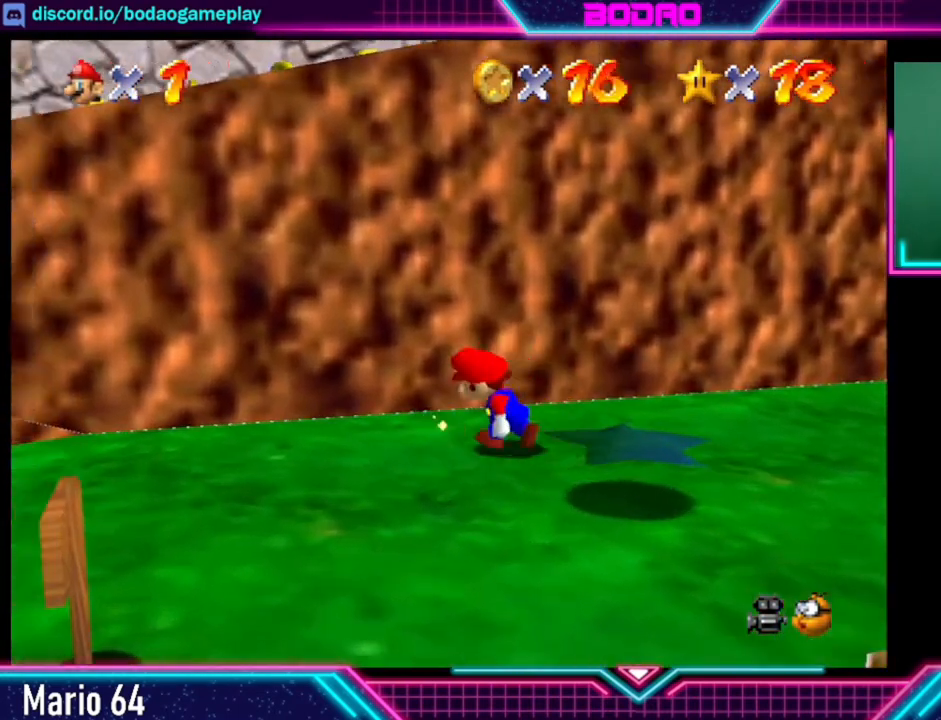
{"buttons": [], "left_stick": "left", "right_stick": "center", "events": []}
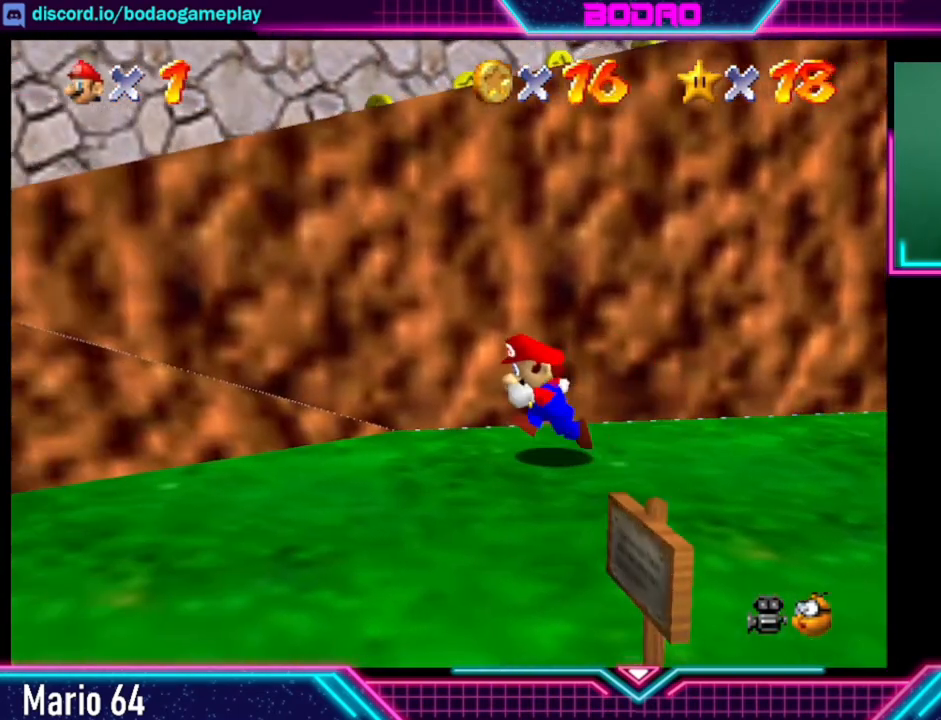
{"buttons": [], "left_stick": "left", "right_stick": "center", "events": [[200, "left_stick", "down"], [280, "left_stick", "down-right"], [520, "left_stick", "left"]]}
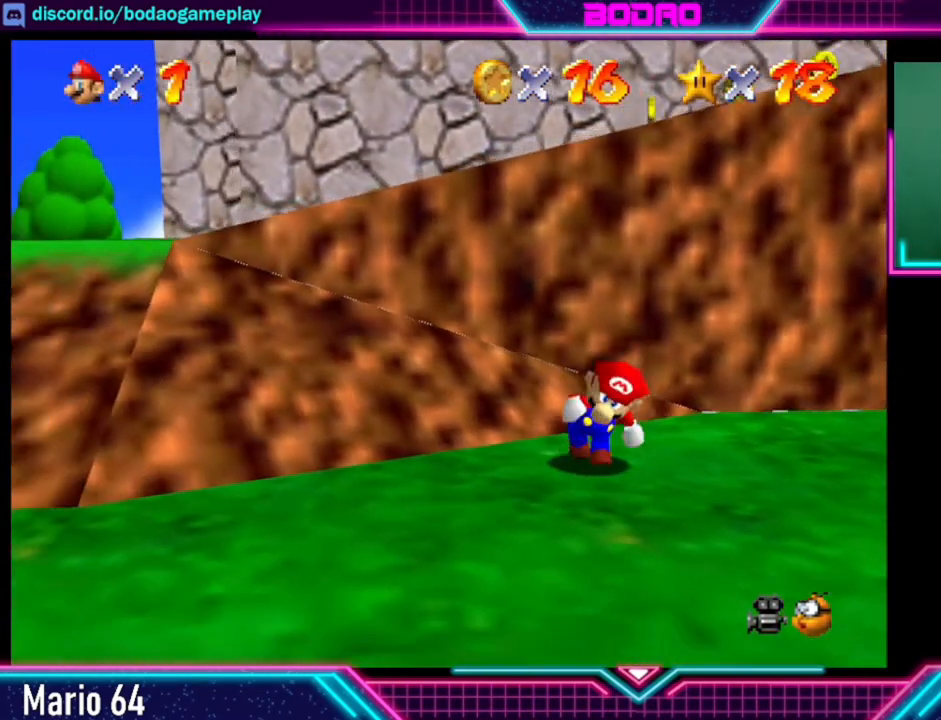
{"buttons": ["A"], "left_stick": "up", "right_stick": "center", "events": [[120, "left_stick", "up"], [320, "A", "down"]]}
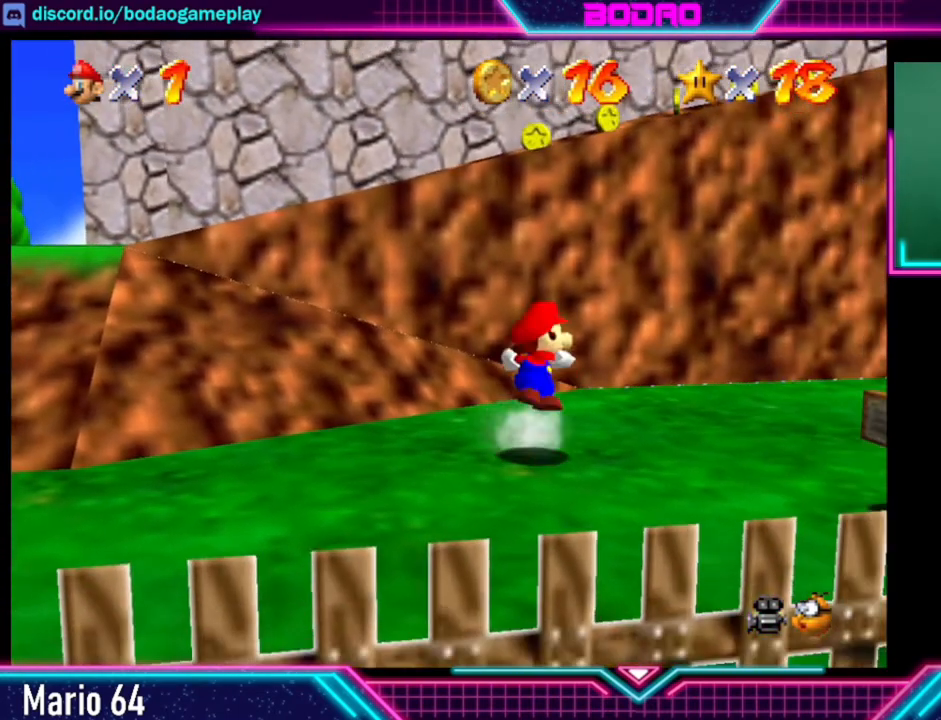
{"buttons": ["A"], "left_stick": "up", "right_stick": "center", "events": []}
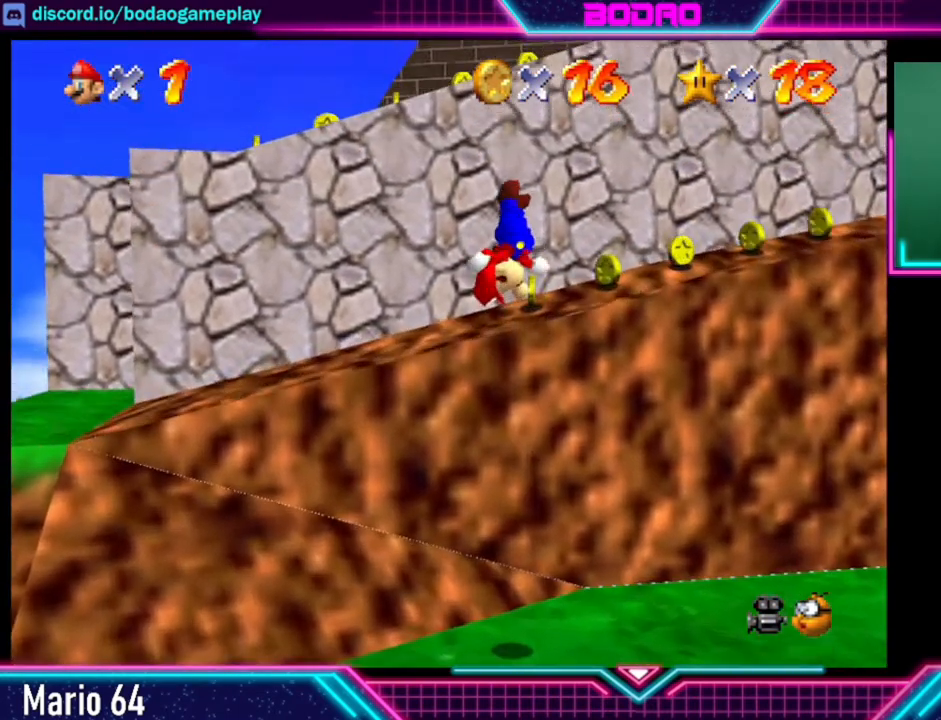
{"buttons": [], "left_stick": "up-right", "right_stick": "center", "events": [[40, "A", "up"], [40, "left_stick", "center"], [360, "left_stick", "up-right"]]}
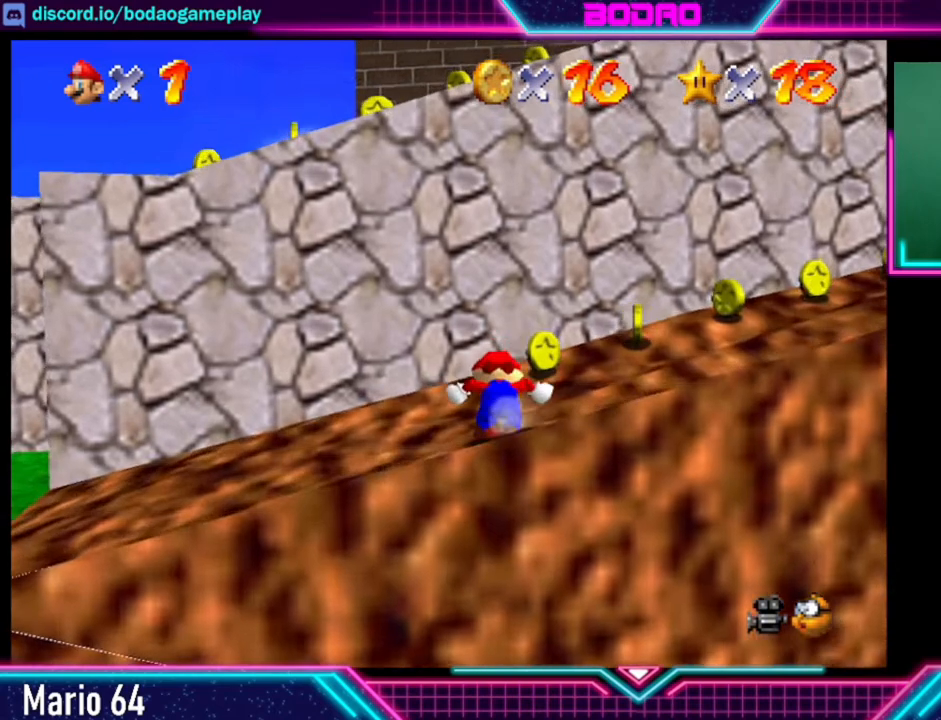
{"buttons": [], "left_stick": "up-right", "right_stick": "center", "events": []}
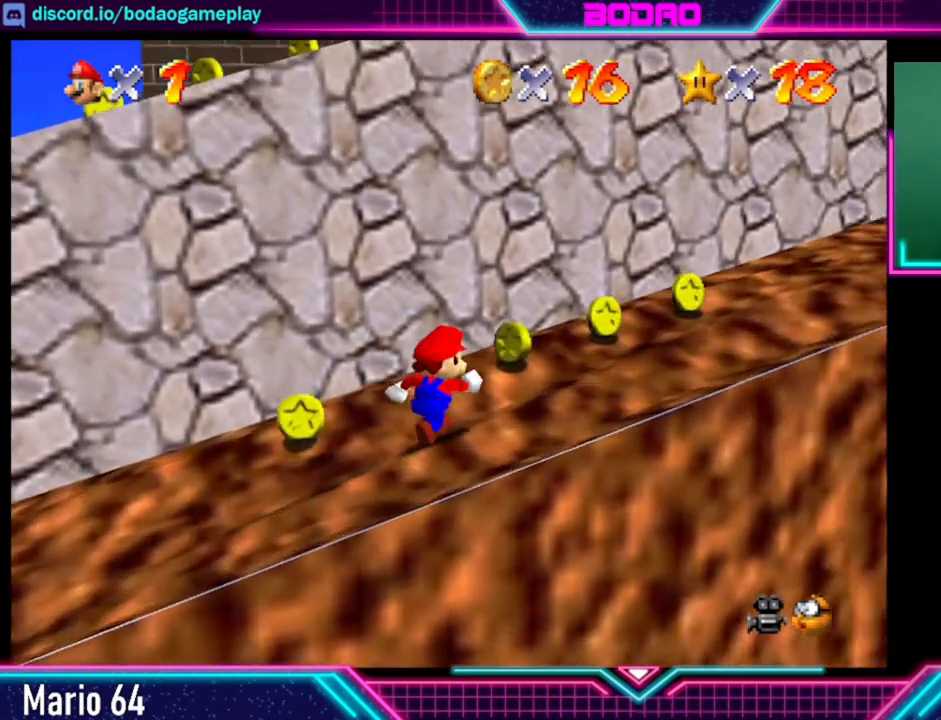
{"buttons": [], "left_stick": "up-right", "right_stick": "center", "events": []}
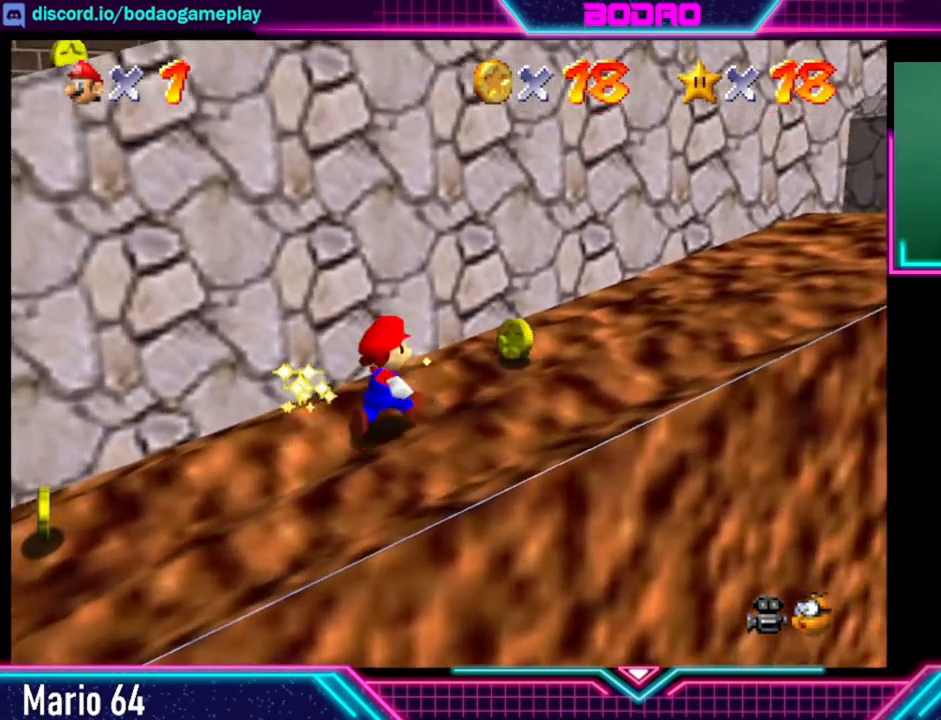
{"buttons": [], "left_stick": "down-left", "right_stick": "center", "events": [[320, "left_stick", "left"], [520, "left_stick", "down-left"]]}
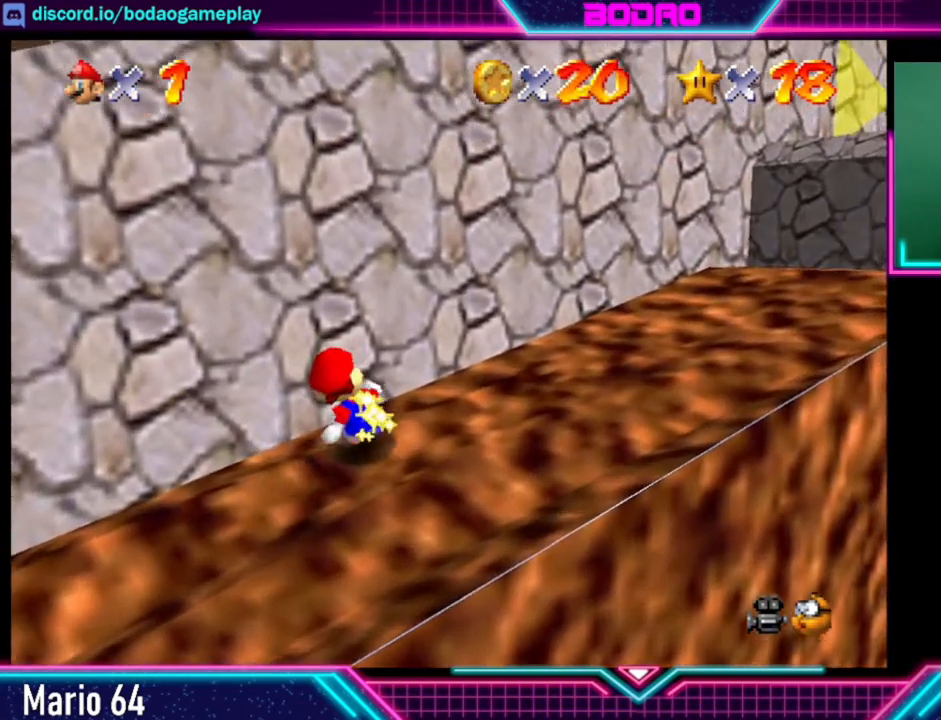
{"buttons": [], "left_stick": "down-left", "right_stick": "center", "events": []}
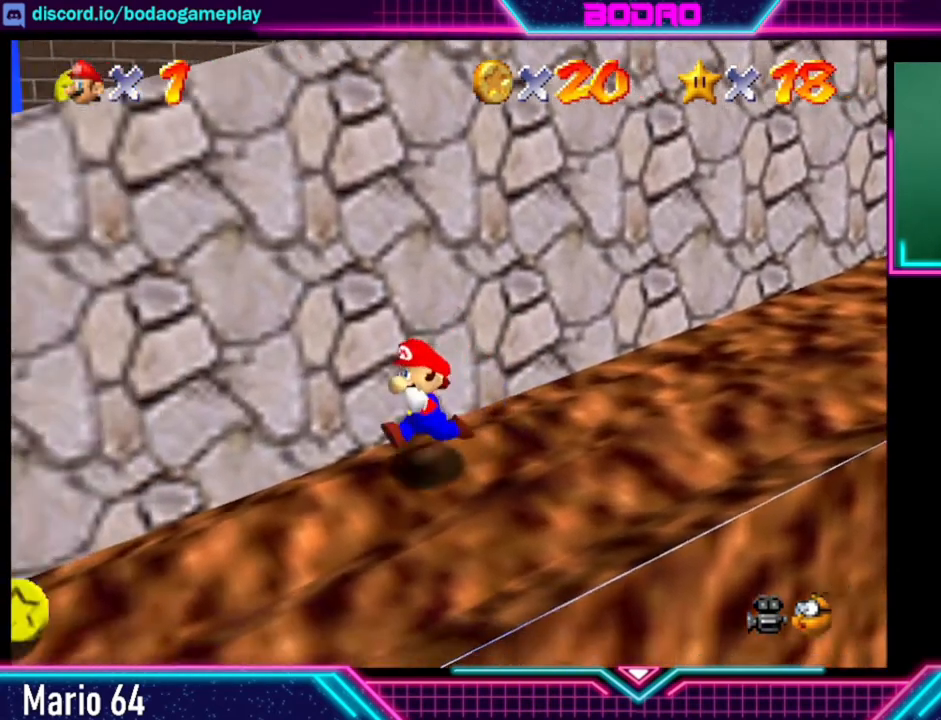
{"buttons": [], "left_stick": "down", "right_stick": "center", "events": [[120, "left_stick", "left"], [520, "left_stick", "down"]]}
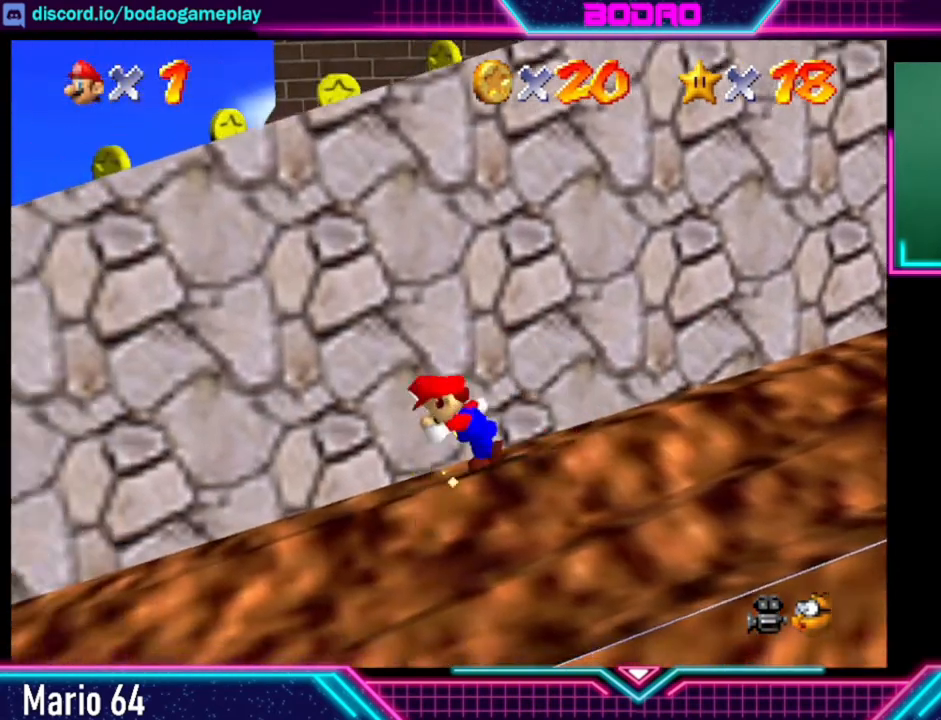
{"buttons": [], "left_stick": "up-left", "right_stick": "center", "events": [[240, "left_stick", "down-right"], [440, "left_stick", "up-left"]]}
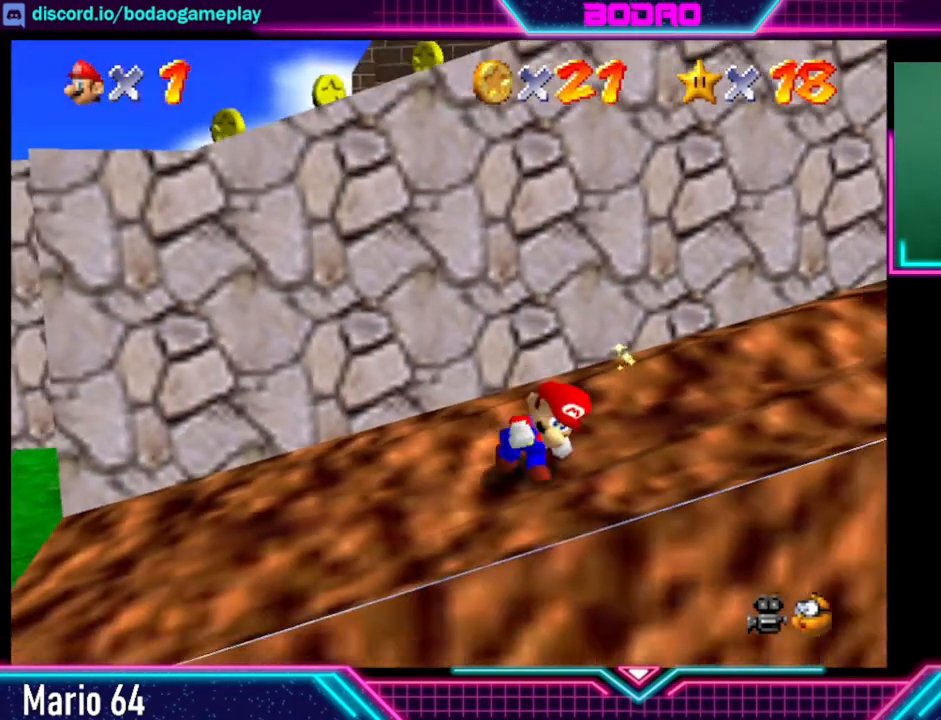
{"buttons": ["A"], "left_stick": "up-left", "right_stick": "center", "events": [[120, "A", "down"]]}
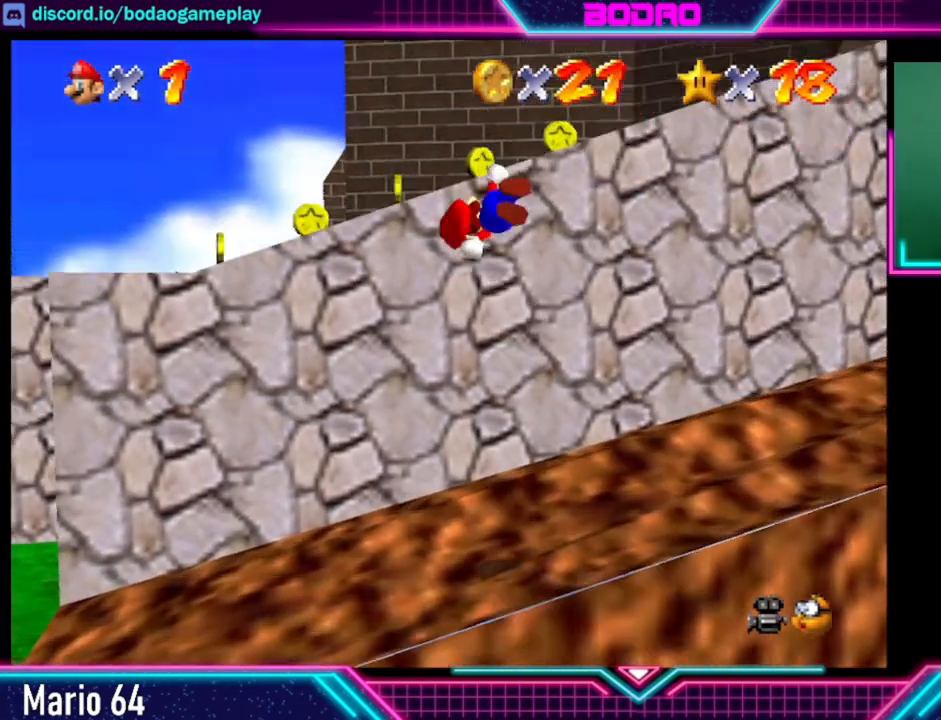
{"buttons": [], "left_stick": "center", "right_stick": "center", "events": [[400, "A", "up"], [440, "left_stick", "center"]]}
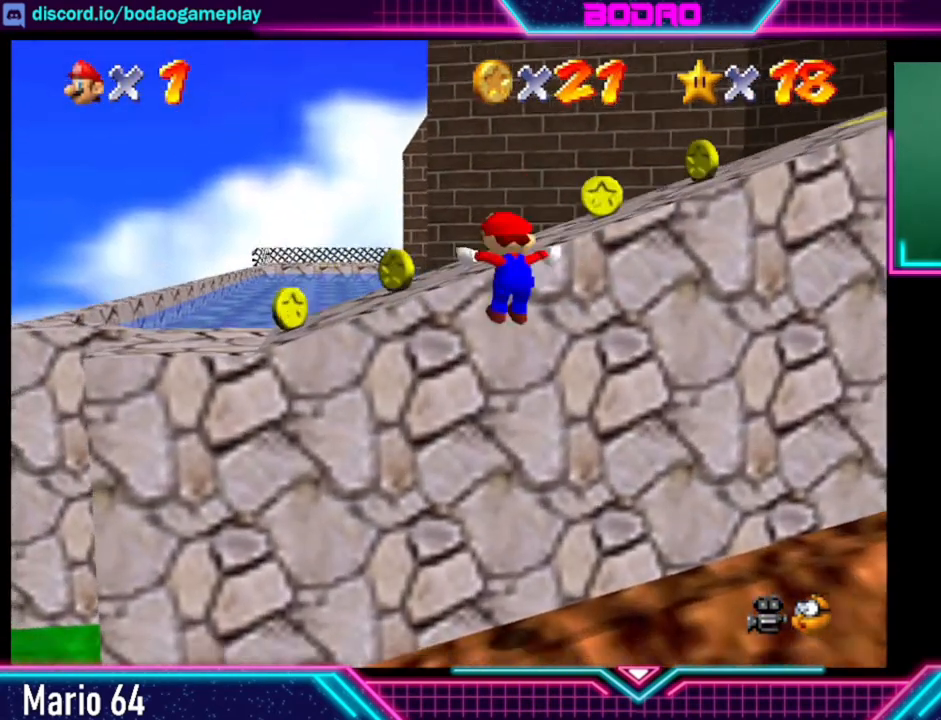
{"buttons": [], "left_stick": "up-left", "right_stick": "center", "events": [[120, "left_stick", "left"], [240, "left_stick", "up-left"]]}
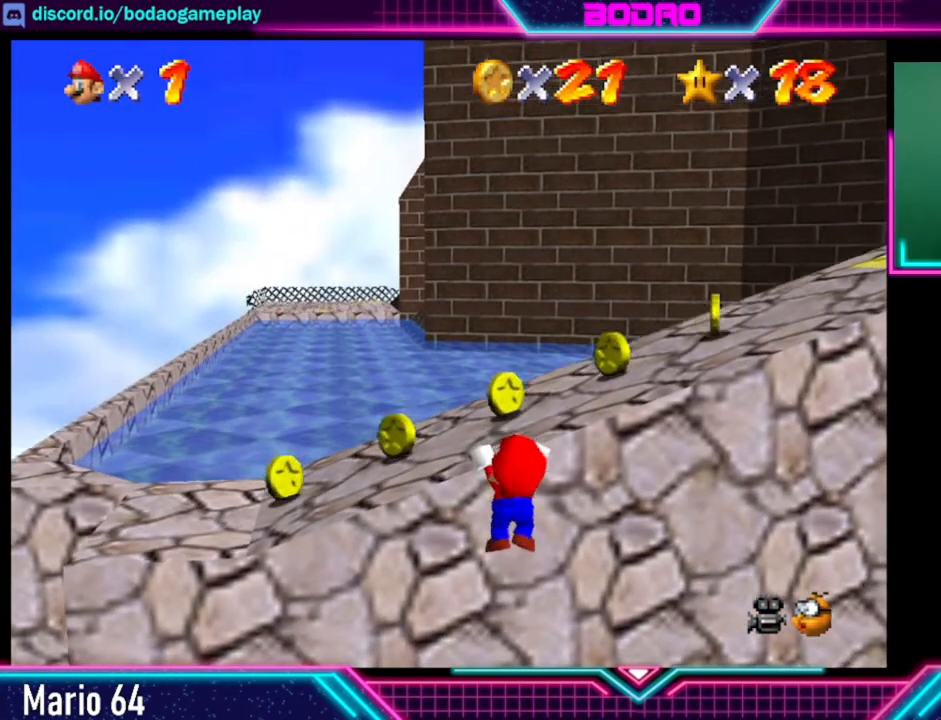
{"buttons": [], "left_stick": "up-left", "right_stick": "center", "events": [[320, "left_stick", "center"], [480, "left_stick", "up-left"]]}
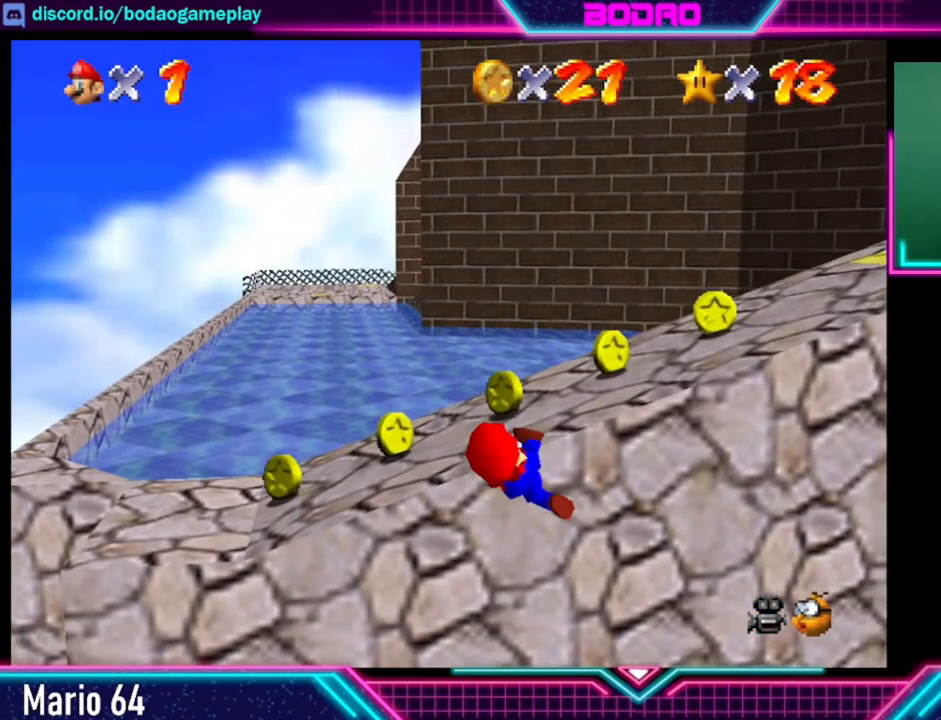
{"buttons": [], "left_stick": "left", "right_stick": "center", "events": [[480, "left_stick", "left"]]}
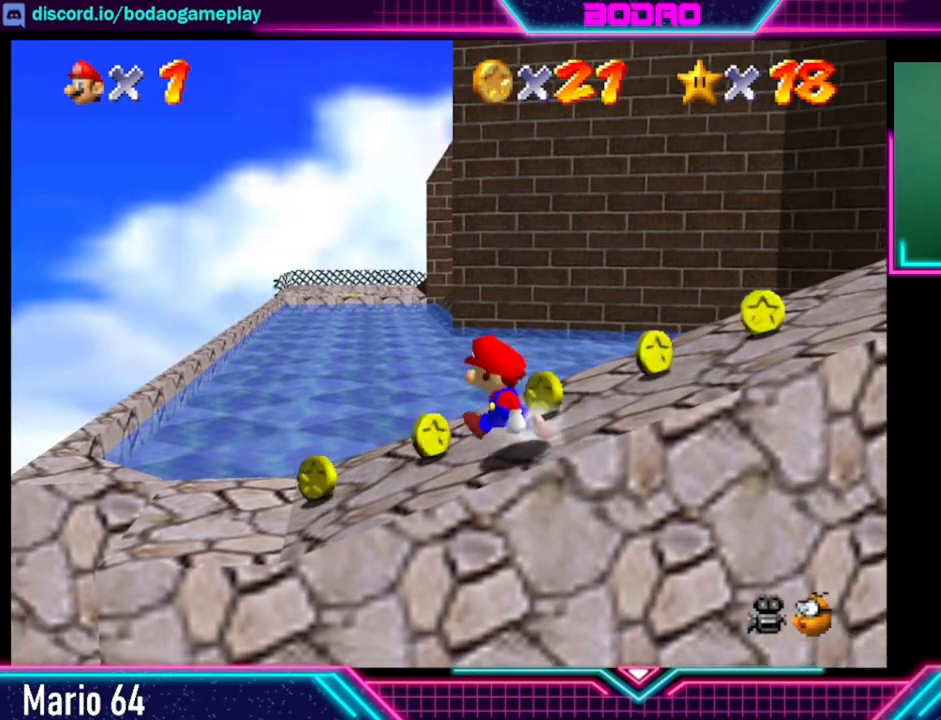
{"buttons": [], "left_stick": "right", "right_stick": "center", "events": [[440, "left_stick", "right"]]}
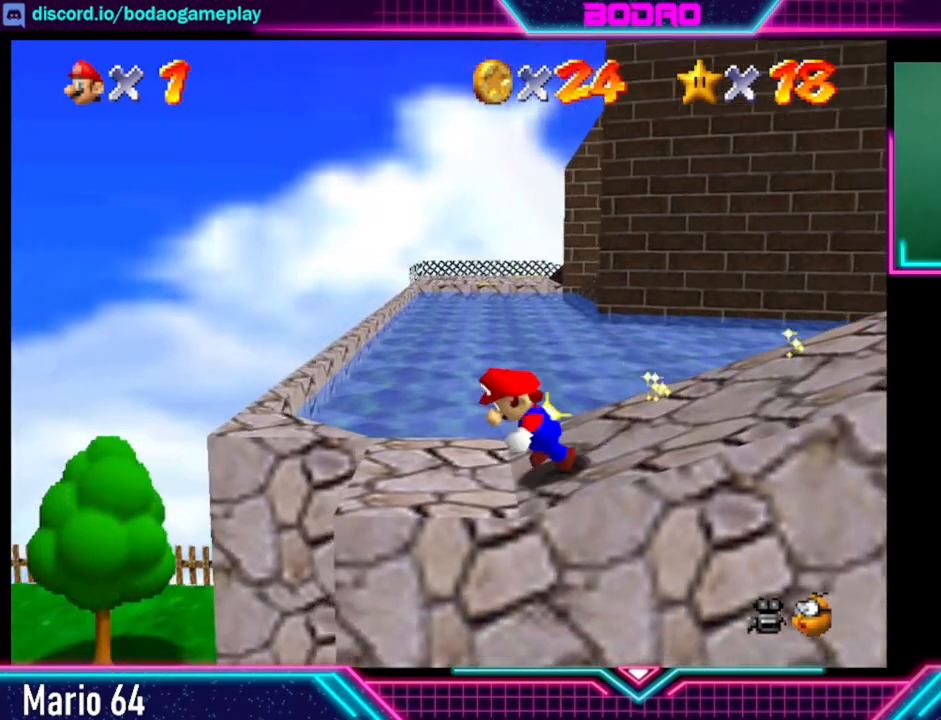
{"buttons": [], "left_stick": "right", "right_stick": "center", "events": []}
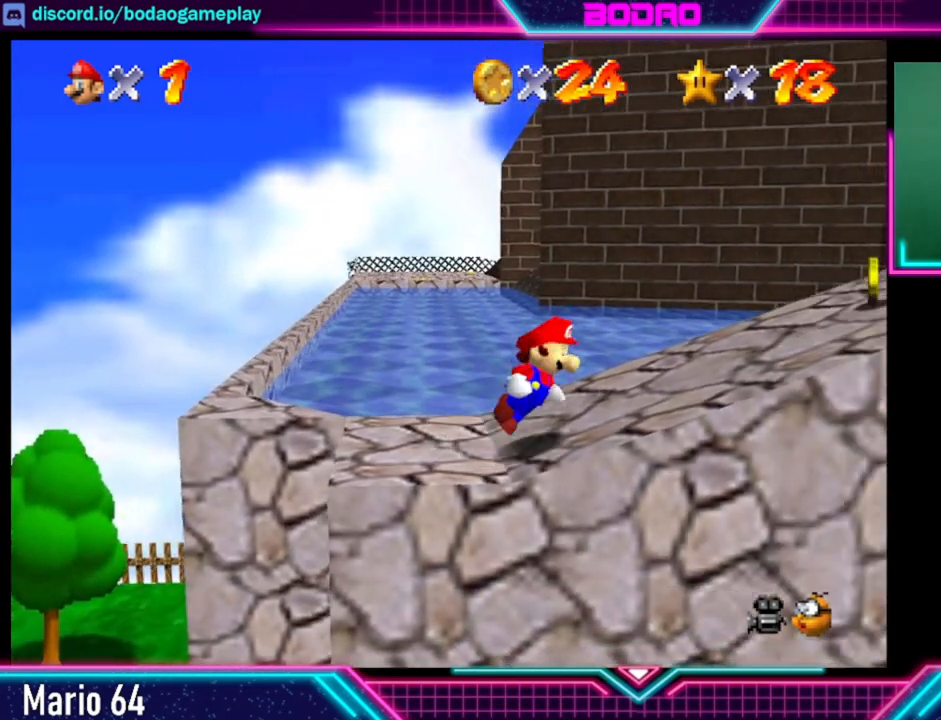
{"buttons": [], "left_stick": "right", "right_stick": "center", "events": []}
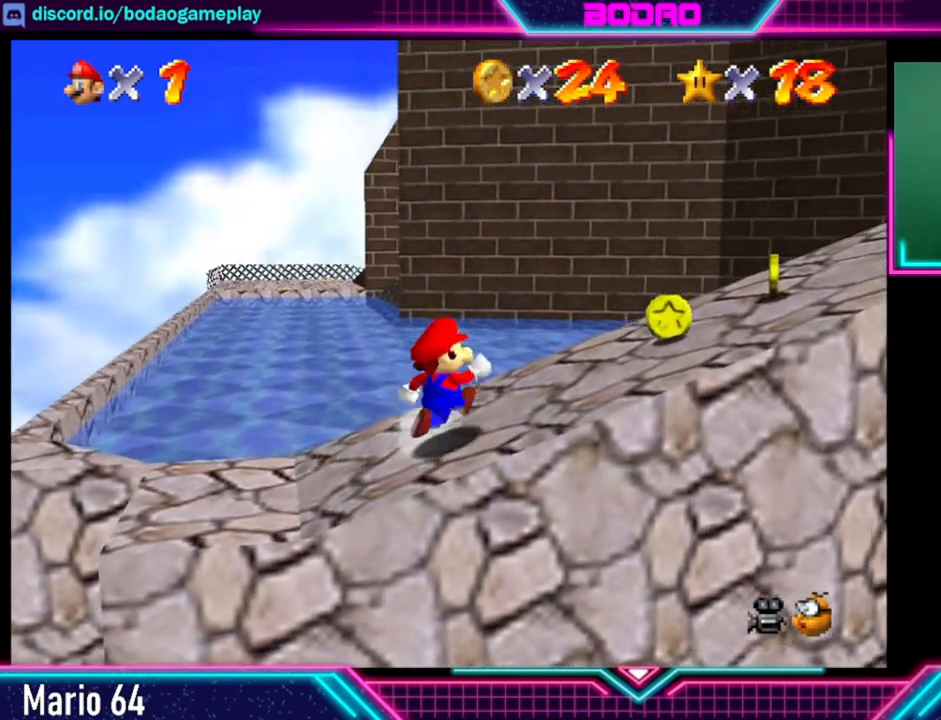
{"buttons": [], "left_stick": "right", "right_stick": "center", "events": []}
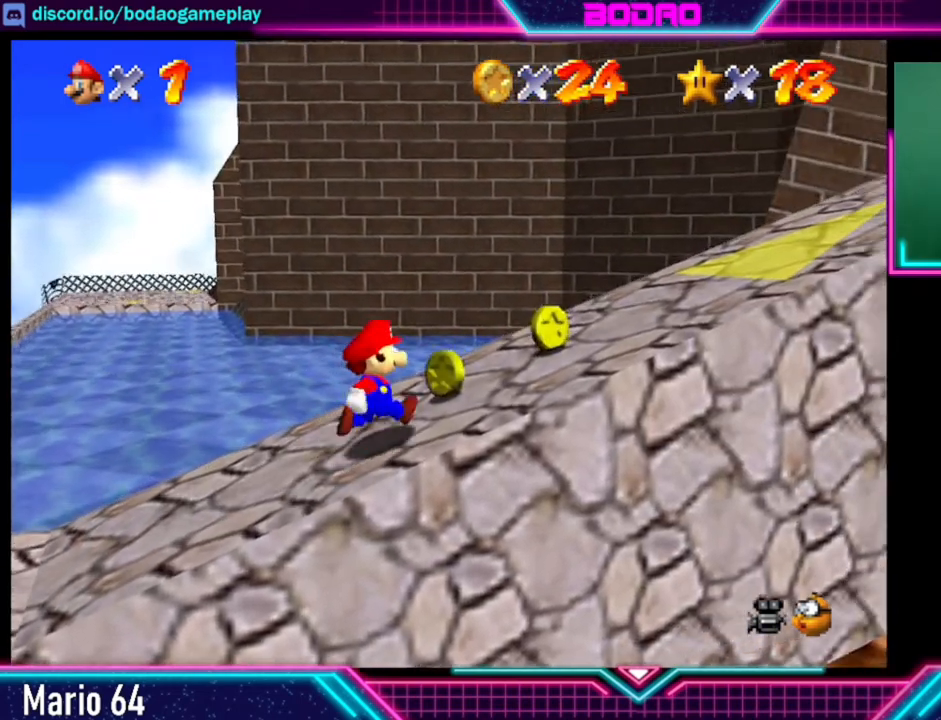
{"buttons": [], "left_stick": "up", "right_stick": "center", "events": [[80, "left_stick", "up-right"], [440, "left_stick", "up"]]}
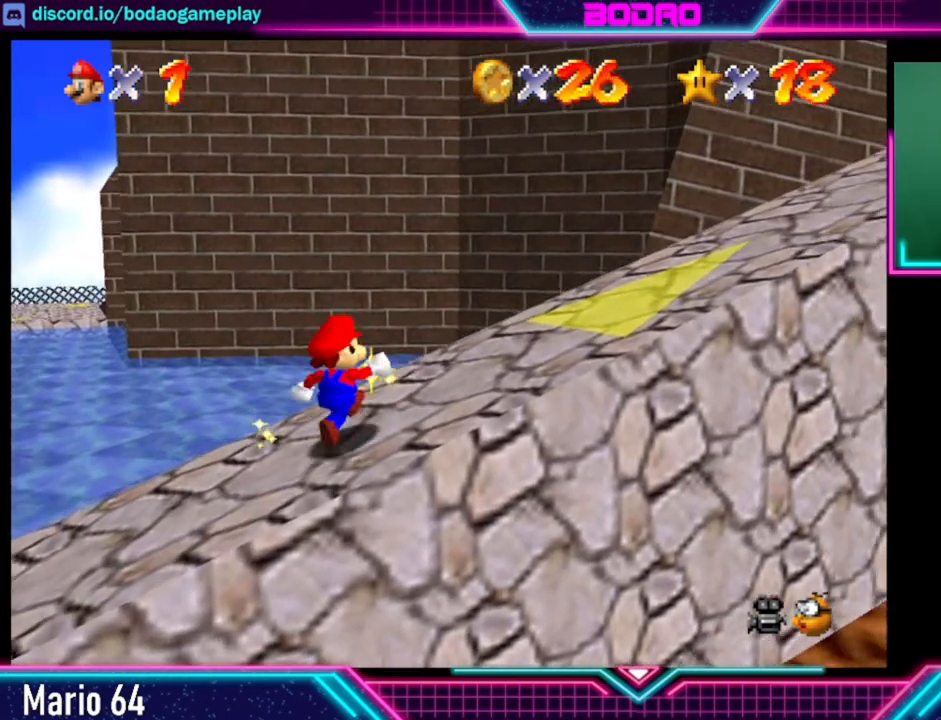
{"buttons": ["A", "X"], "left_stick": "up-left", "right_stick": "center", "events": [[200, "A", "down"], [200, "left_stick", "up-left"], [480, "X", "down"]]}
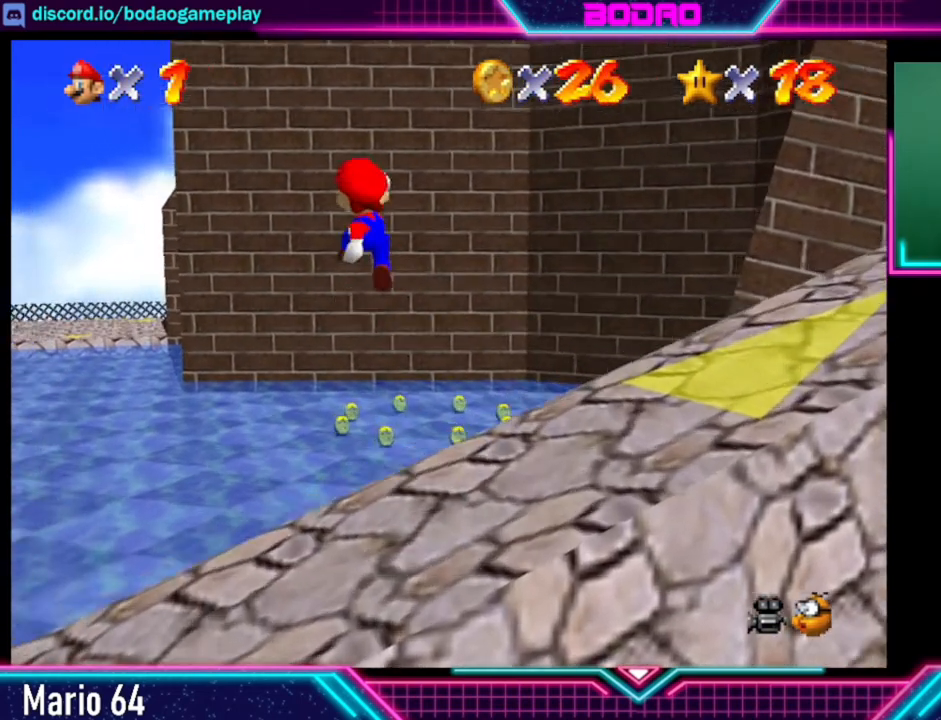
{"buttons": [], "left_stick": "center", "right_stick": "center", "events": [[240, "X", "up"], [280, "A", "up"], [280, "left_stick", "up-right"], [400, "left_stick", "center"]]}
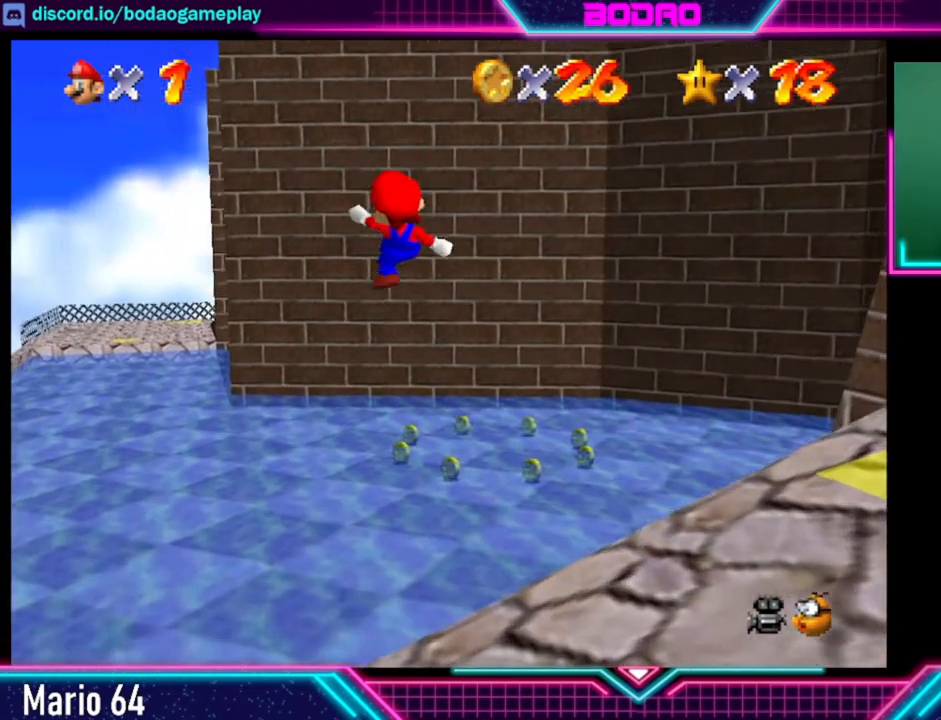
{"buttons": [], "left_stick": "up", "right_stick": "center", "events": [[120, "left_stick", "up-right"], [320, "left_stick", "up"]]}
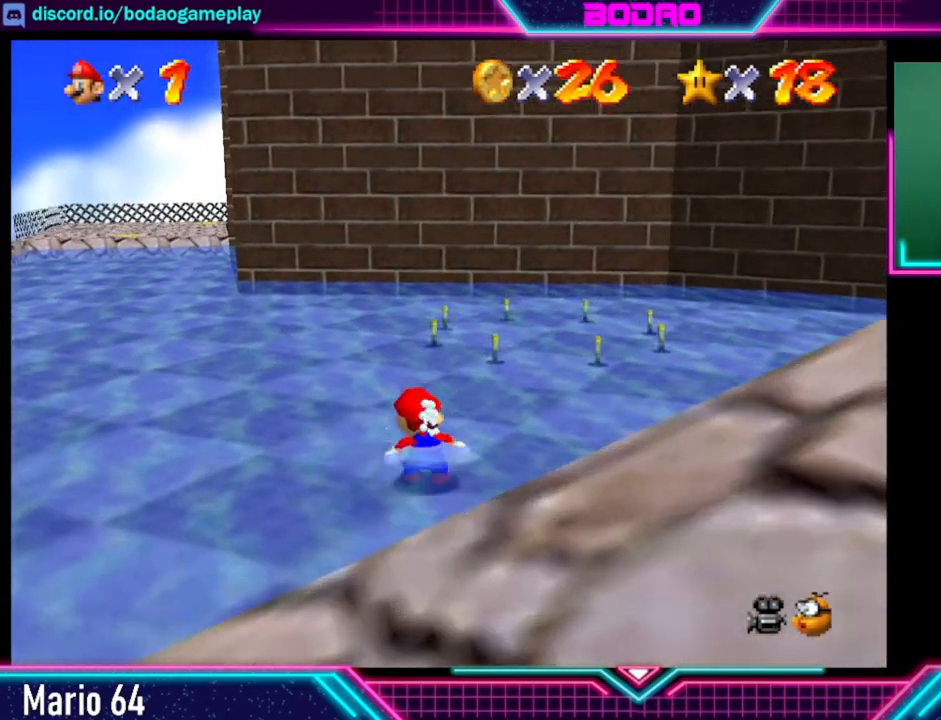
{"buttons": [], "left_stick": "up", "right_stick": "center", "events": []}
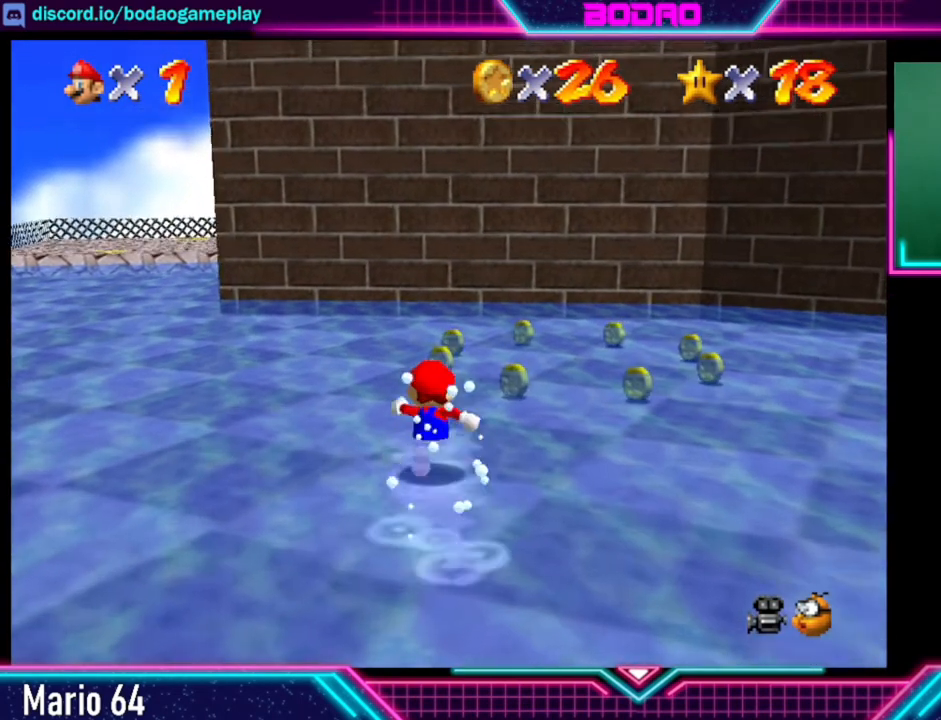
{"buttons": [], "left_stick": "up", "right_stick": "center", "events": []}
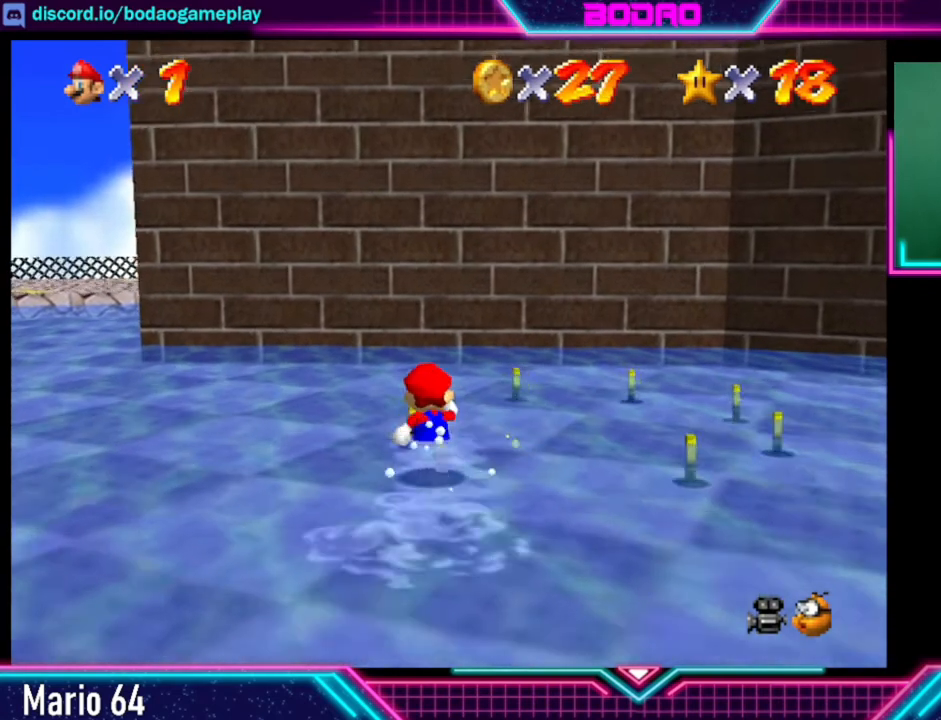
{"buttons": [], "left_stick": "up-right", "right_stick": "center", "events": [[240, "left_stick", "up-right"]]}